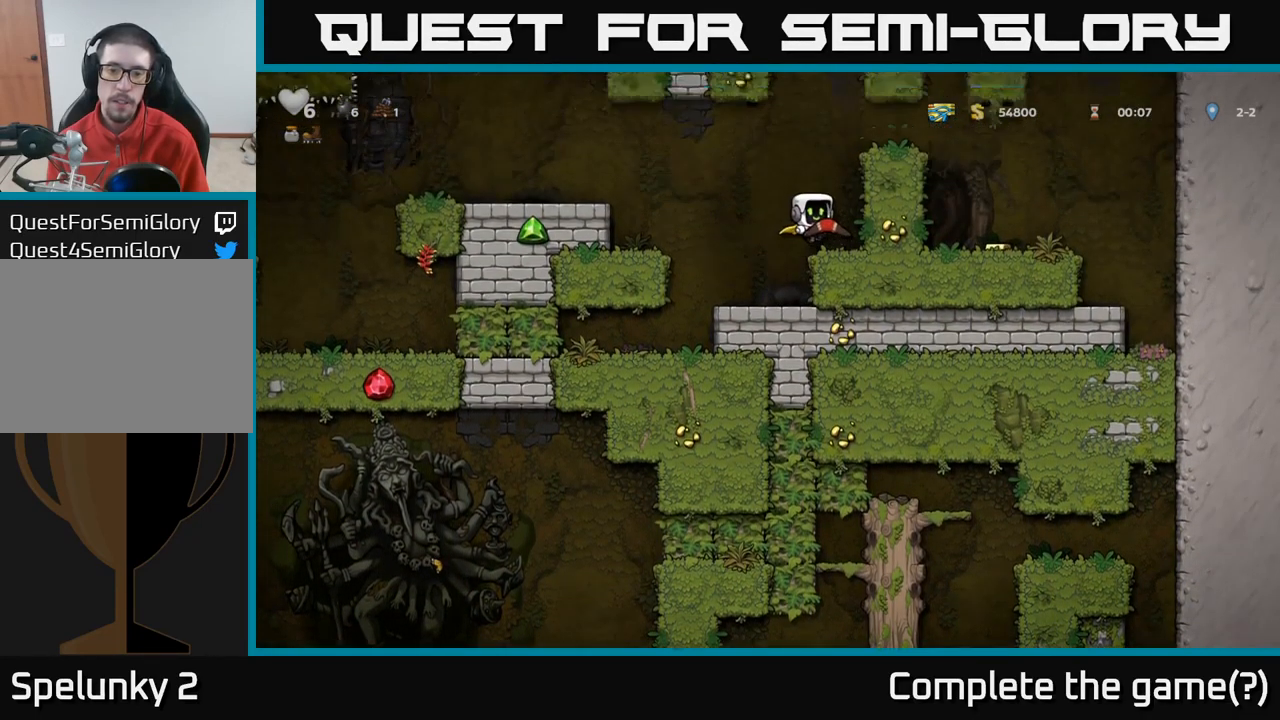
Gameplay with a controller (Xbox layout); each line is a JSON object with the inputs held at the frame after it (dt_ms = milliseconds from this image to that frame). "events" lists button and stick changes between this image and that frame as [ms after this image, input, new state], when the widget could be followed in between.
{"dt_ms": 1000, "buttons": [], "left_stick": "left", "right_stick": "center"}
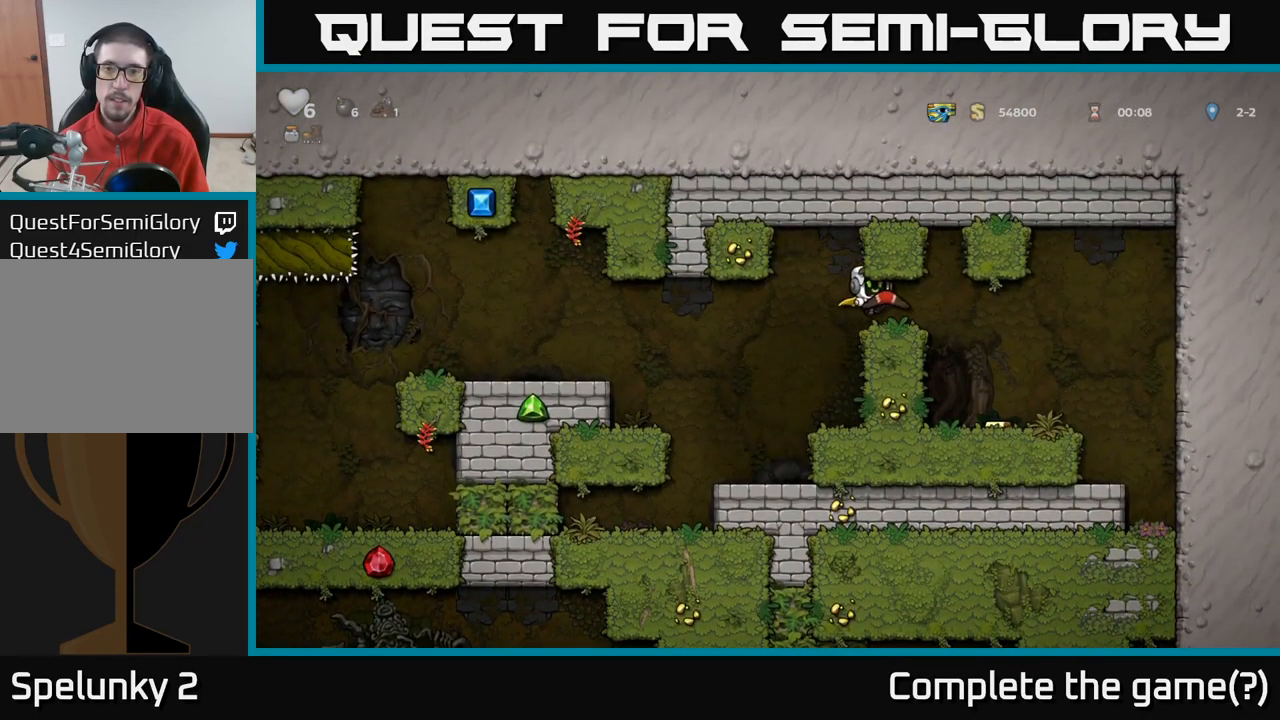
{"dt_ms": 500, "buttons": ["A"], "left_stick": "center", "right_stick": "center", "events": [[117, "left_stick", "center"], [384, "A", "down"]]}
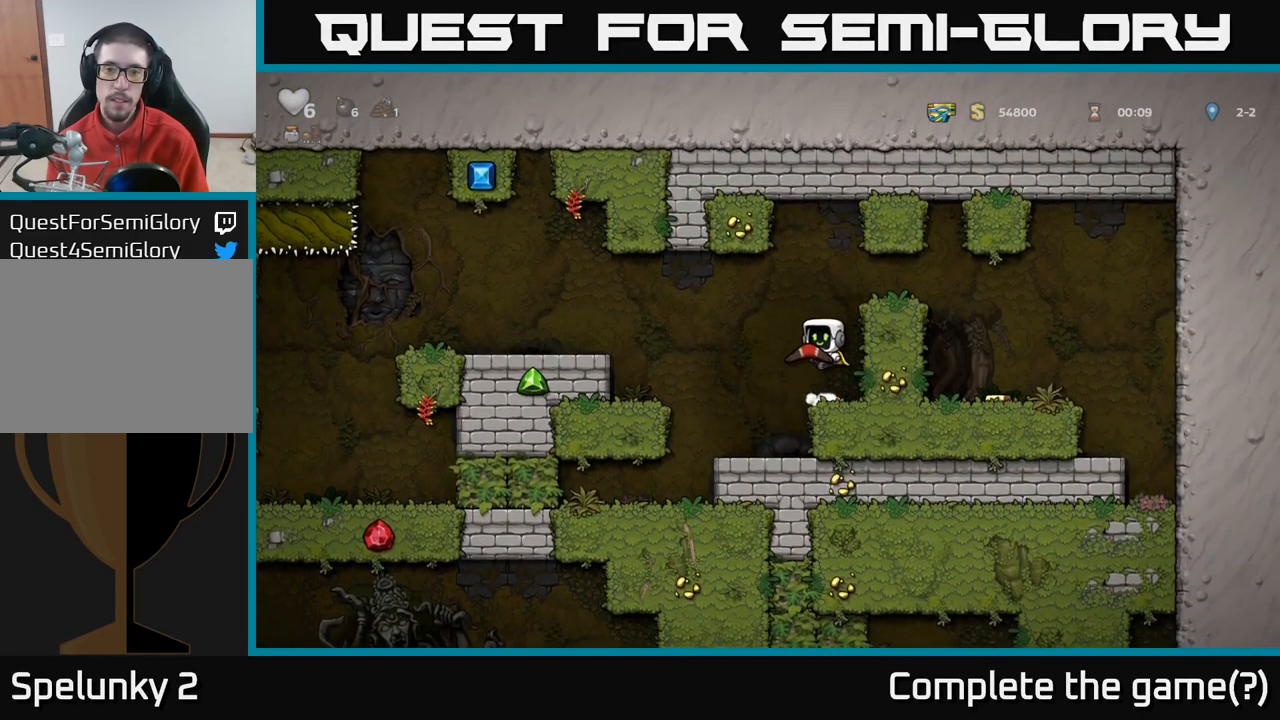
{"dt_ms": 500, "buttons": [], "left_stick": "left", "right_stick": "center", "events": [[100, "left_stick", "left"], [167, "A", "up"], [350, "A", "down"], [467, "A", "up"]]}
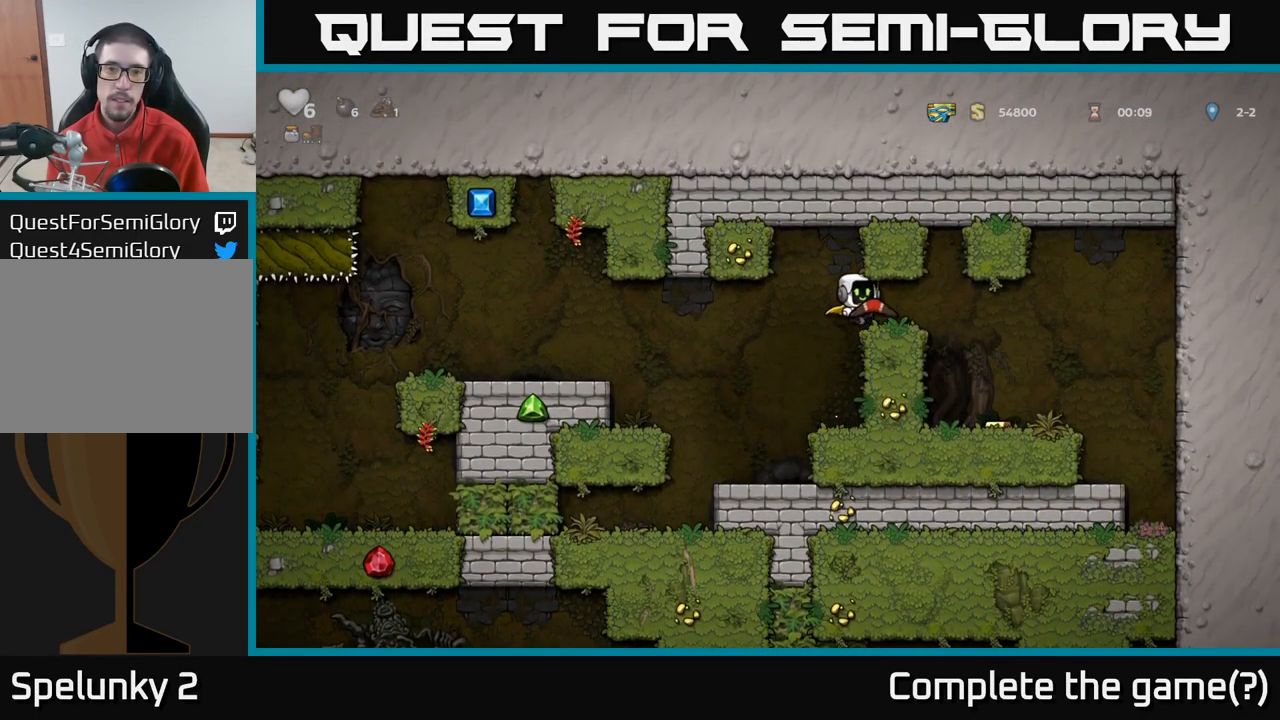
{"dt_ms": 500, "buttons": ["A"], "left_stick": "left", "right_stick": "center", "events": [[50, "left_stick", "center"], [250, "left_stick", "left"], [417, "A", "down"]]}